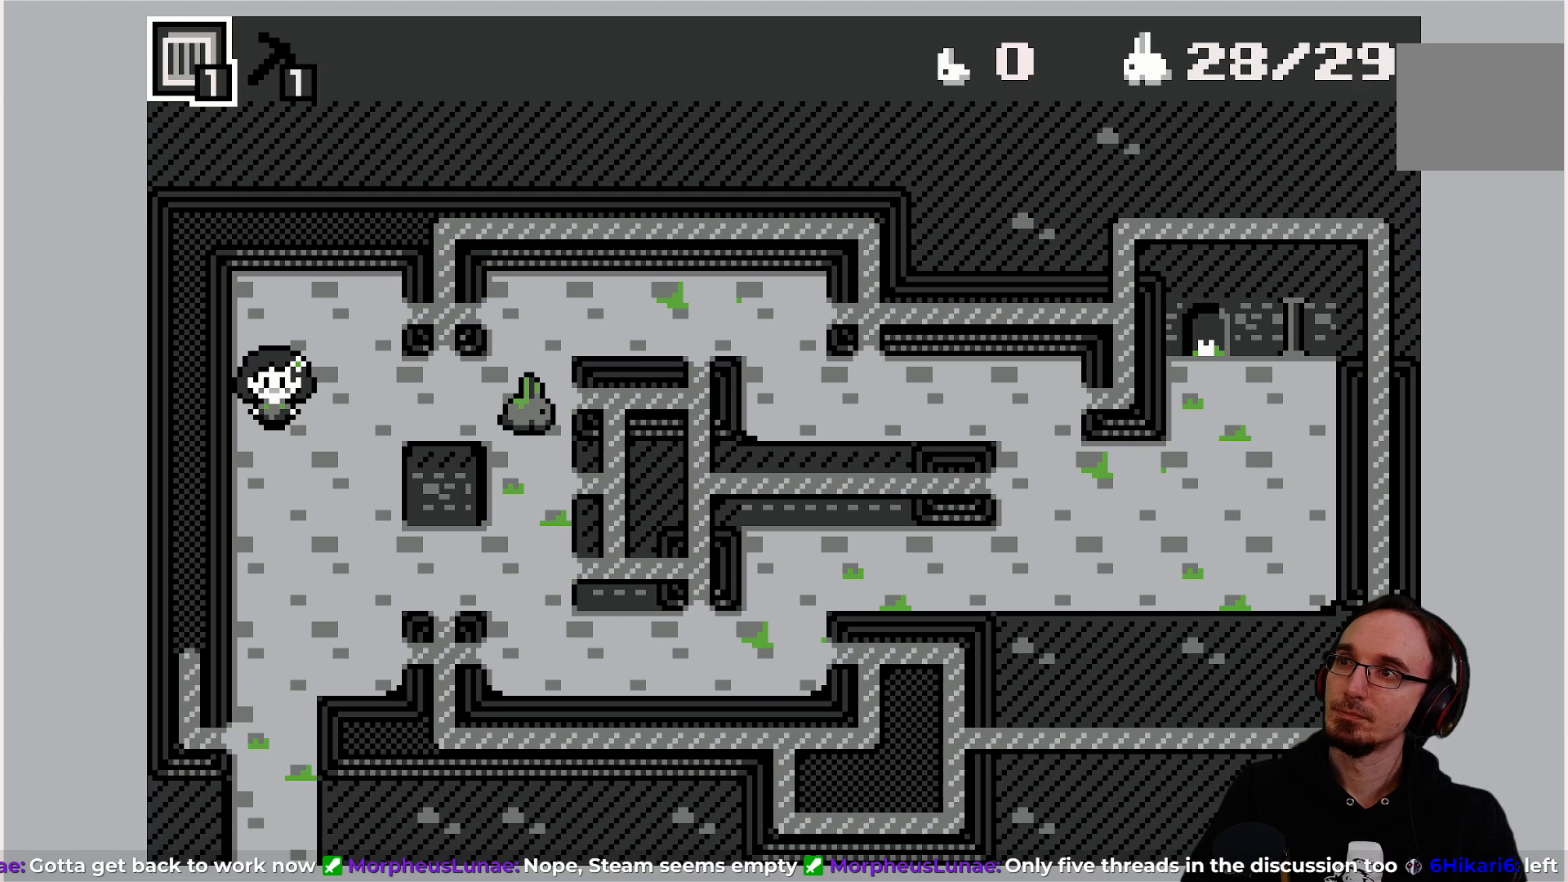
Gameplay with a controller (PlayStation layout); each line is a JSON object with the inputs held at the frame after it. "events" lists button and stick changes between this image and that frame as [ms after this image, input, new state], when the widget could be followed in between. Not read: L3 R3 right_stick.
{"buttons": [], "left_stick": "center", "events": [[67, "DPAD_RIGHT", "down"], [167, "DPAD_RIGHT", "up"]]}
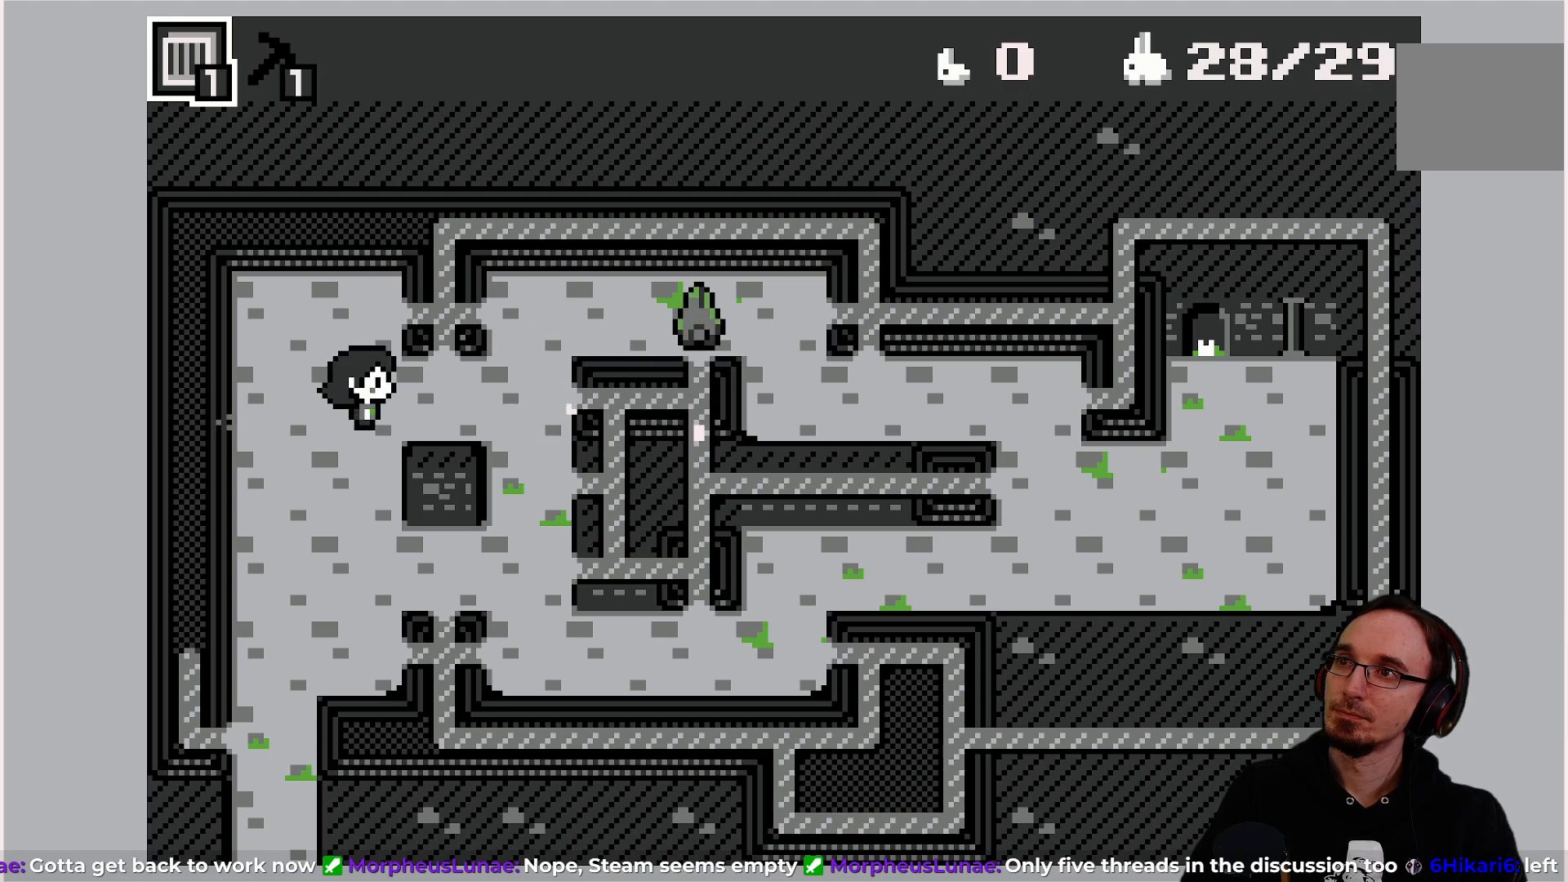
{"buttons": ["DPAD_DOWN"], "left_stick": "center", "events": [[450, "DPAD_DOWN", "down"]]}
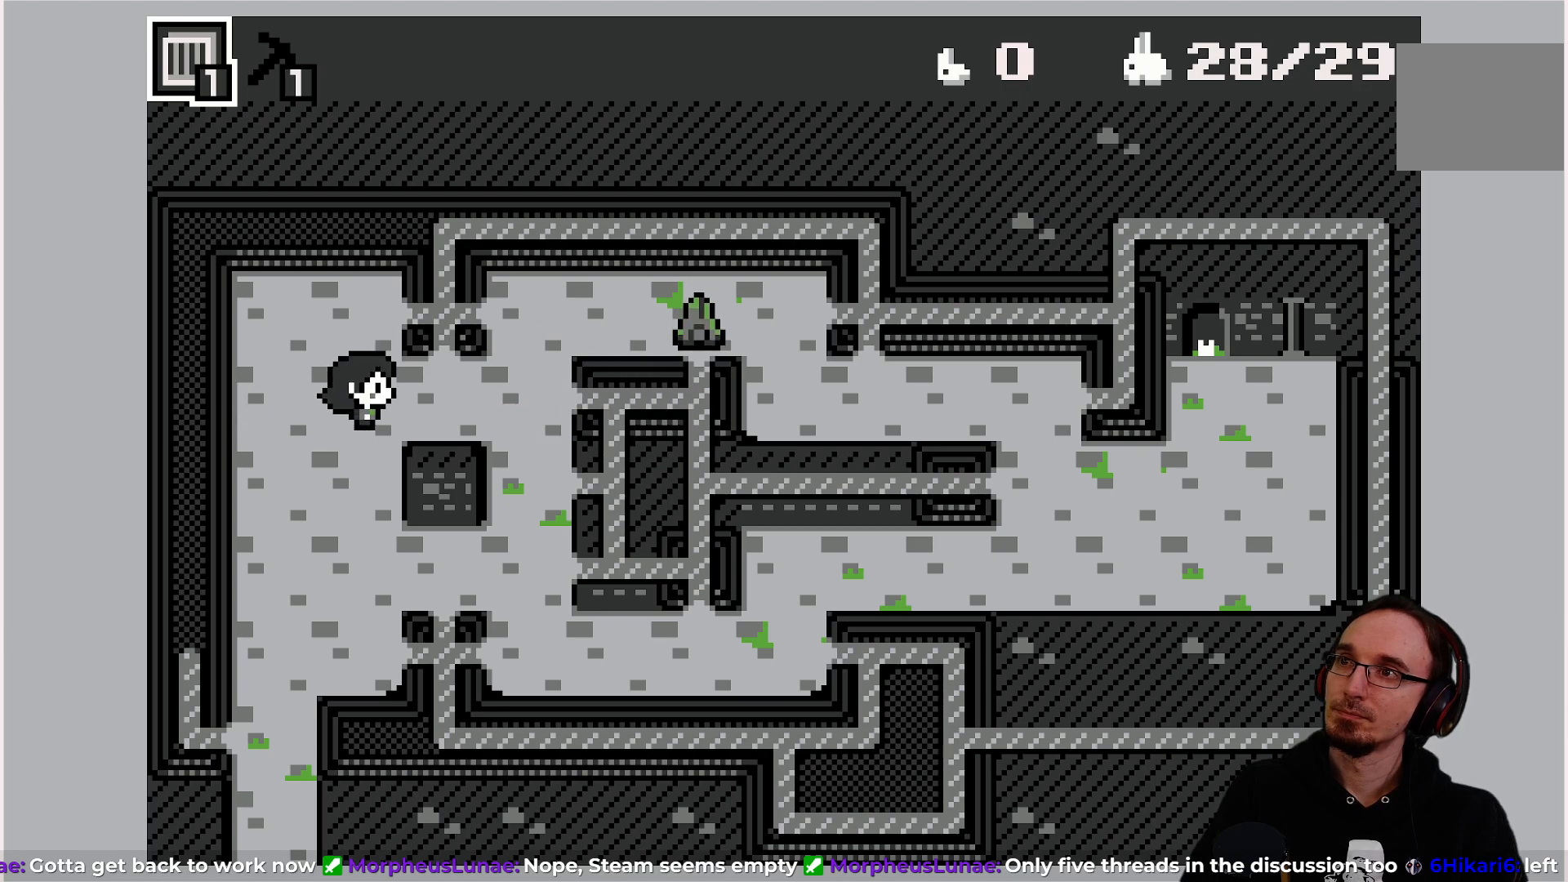
{"buttons": ["DPAD_RIGHT"], "left_stick": "center", "events": [[183, "DPAD_DOWN", "up"], [500, "DPAD_RIGHT", "down"]]}
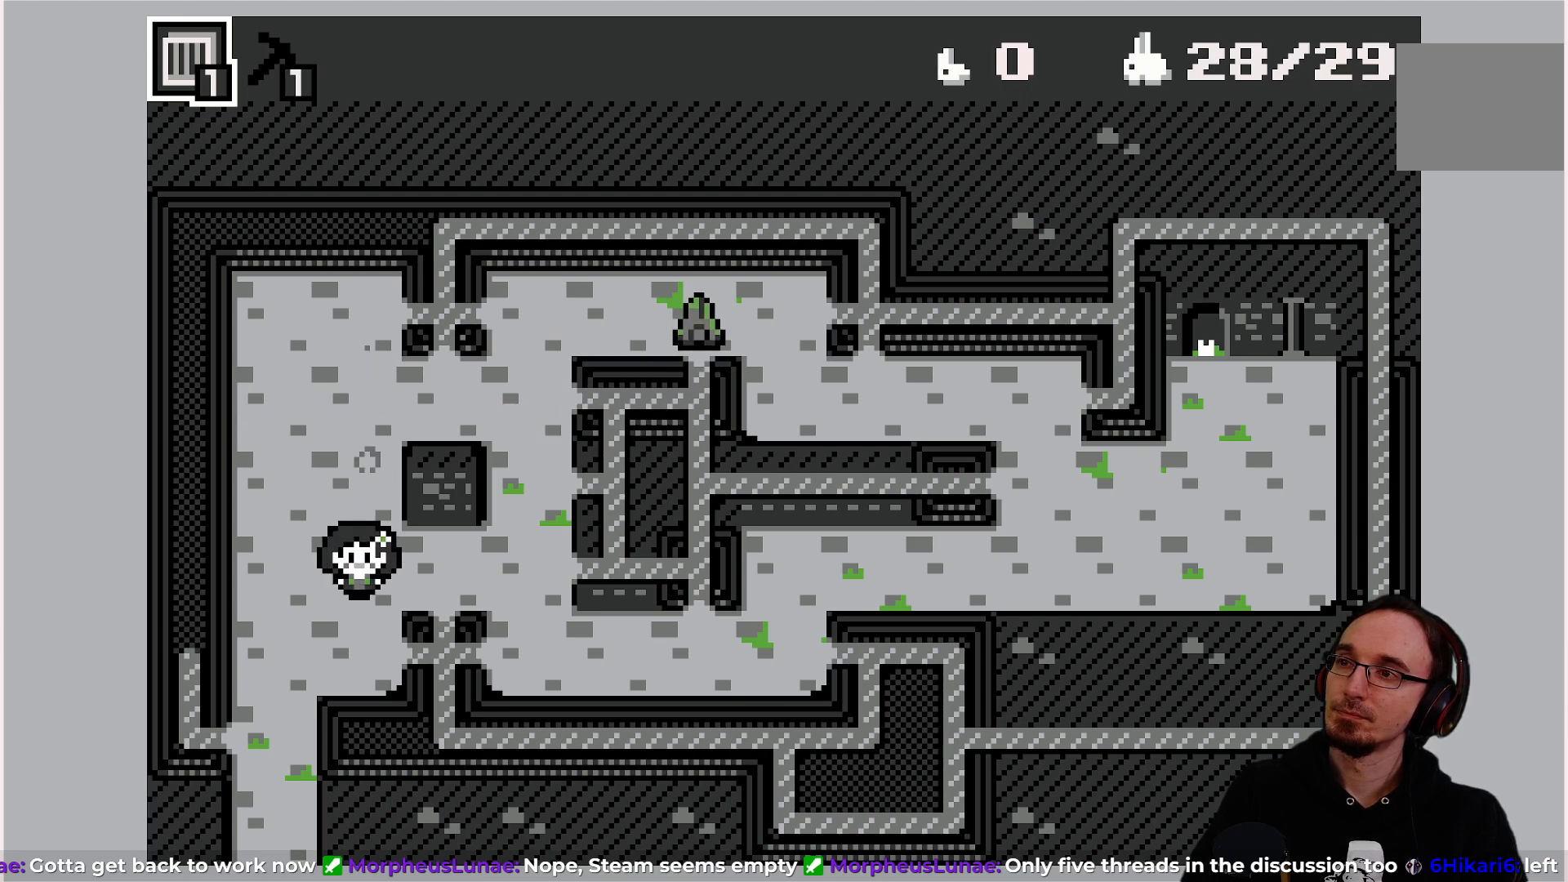
{"buttons": [], "left_stick": "center", "events": [[233, "DPAD_RIGHT", "up"]]}
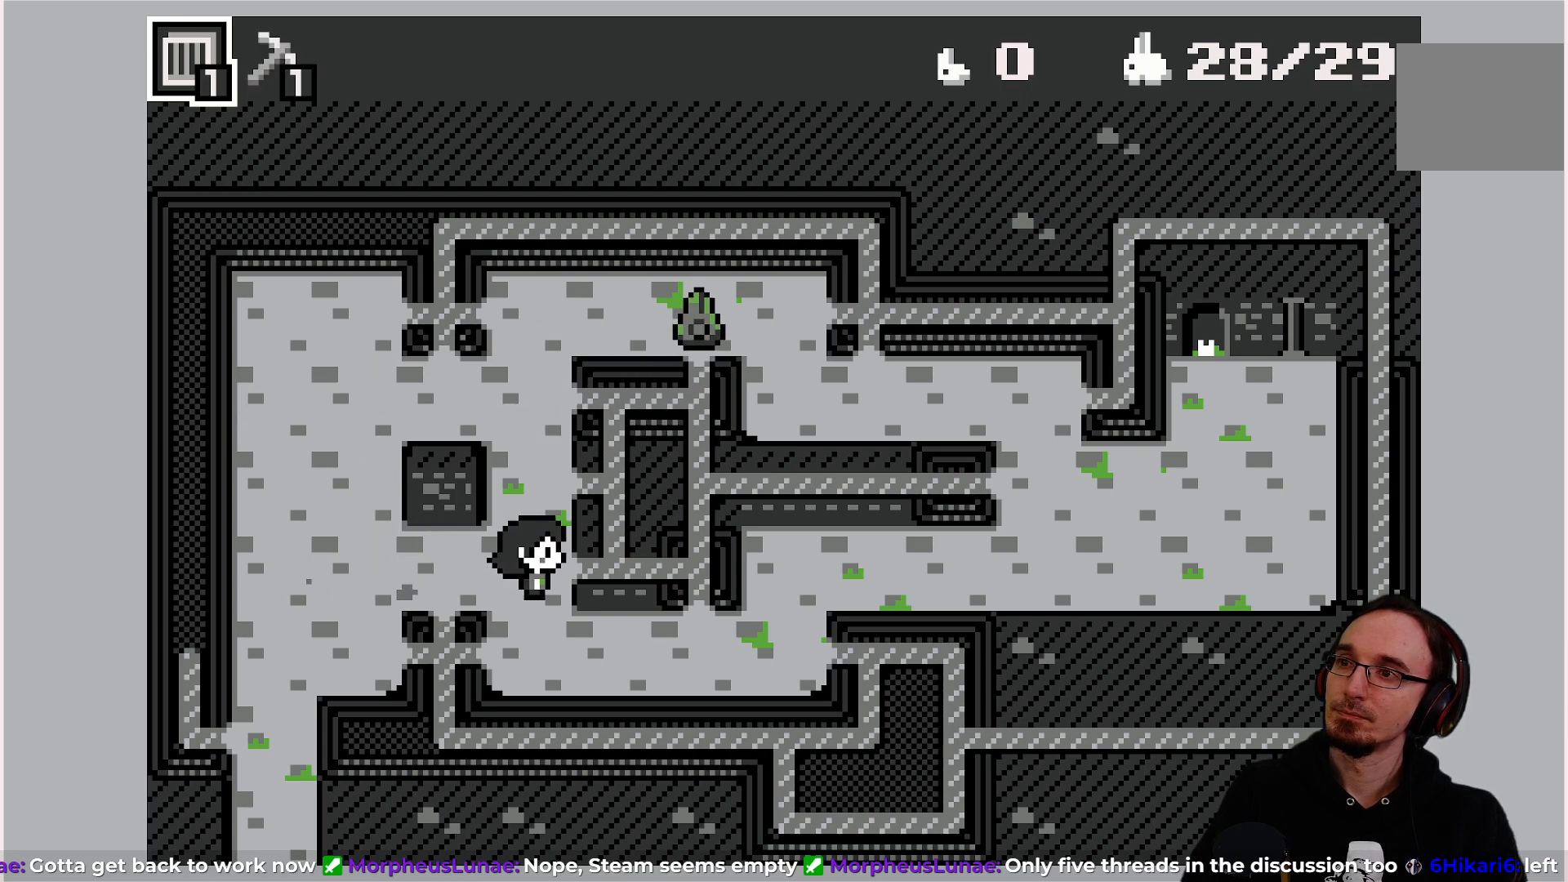
{"buttons": [], "left_stick": "center", "events": [[117, "DPAD_DOWN", "down"], [250, "DPAD_DOWN", "up"]]}
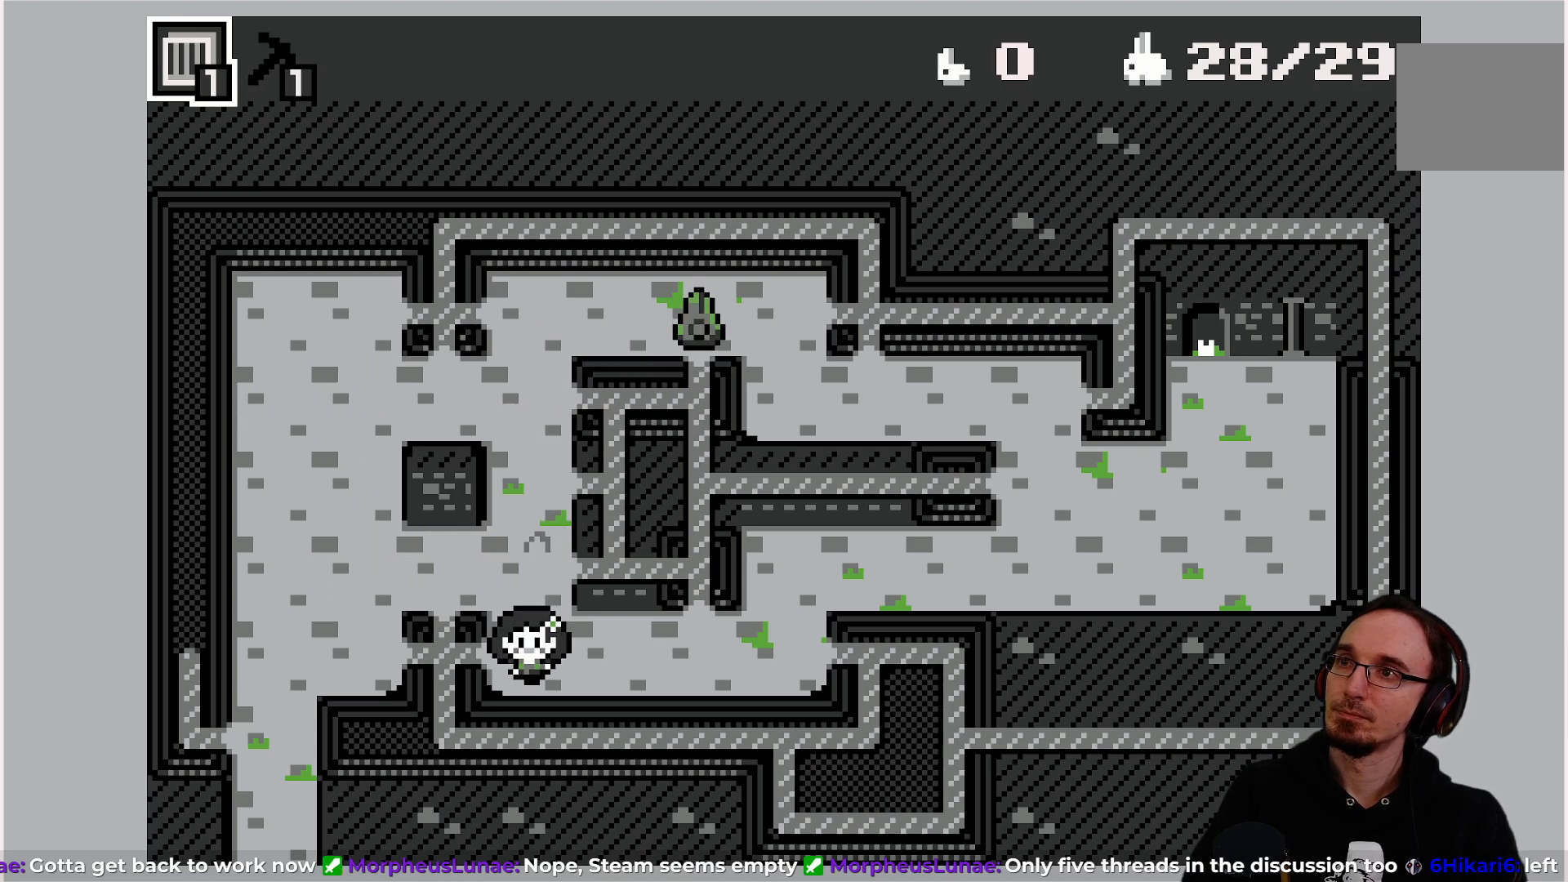
{"buttons": [], "left_stick": "center", "events": [[33, "DPAD_RIGHT", "down"], [467, "DPAD_RIGHT", "up"]]}
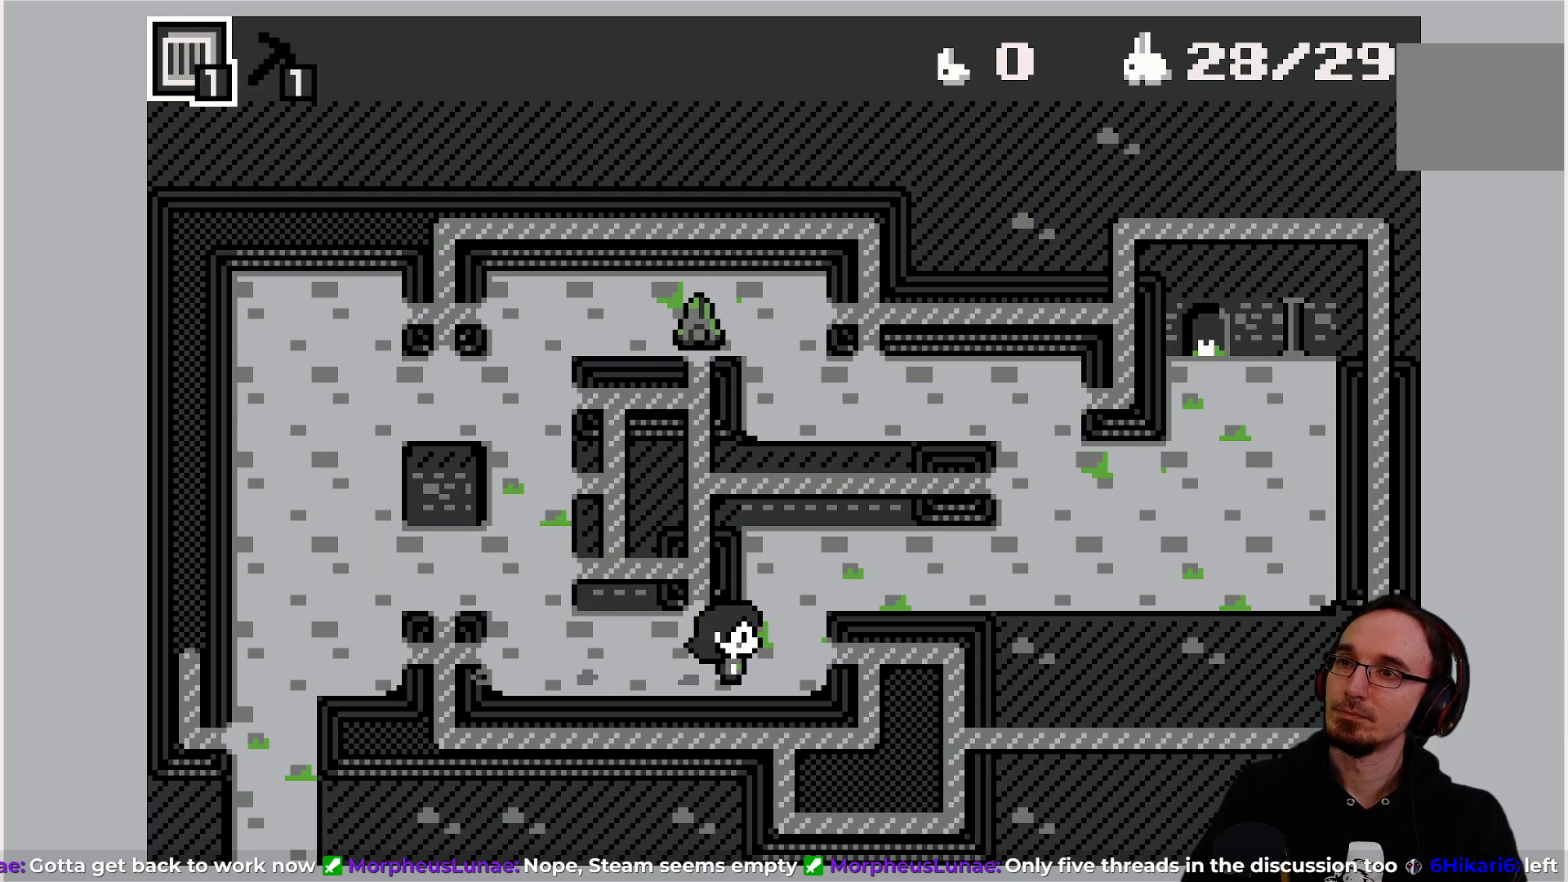
{"buttons": ["DPAD_UP"], "left_stick": "center", "events": [[450, "DPAD_UP", "down"]]}
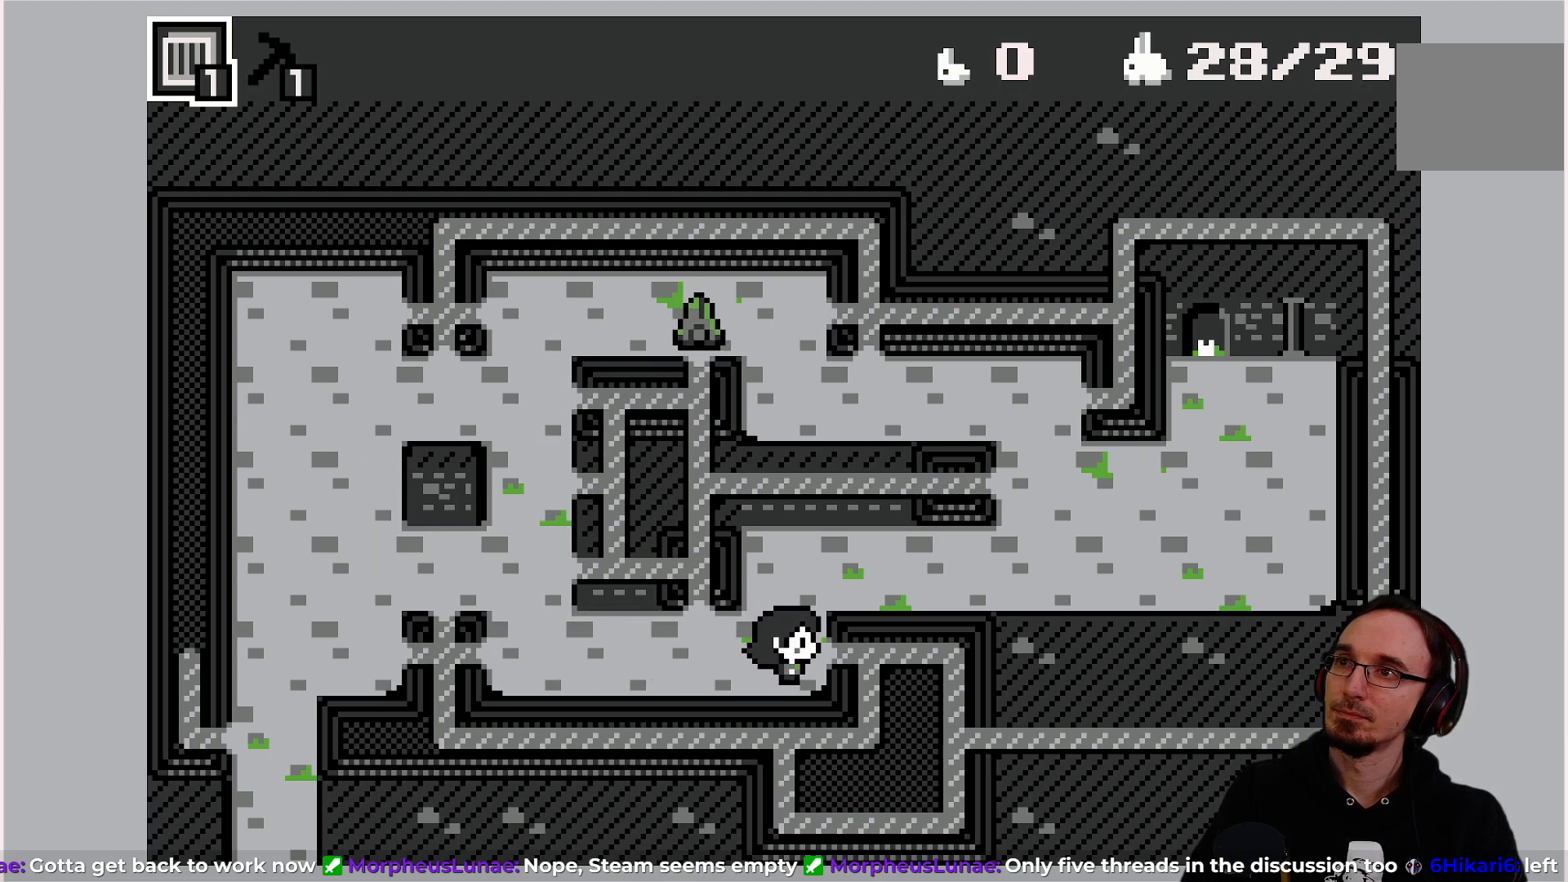
{"buttons": [], "left_stick": "center", "events": [[83, "DPAD_UP", "up"]]}